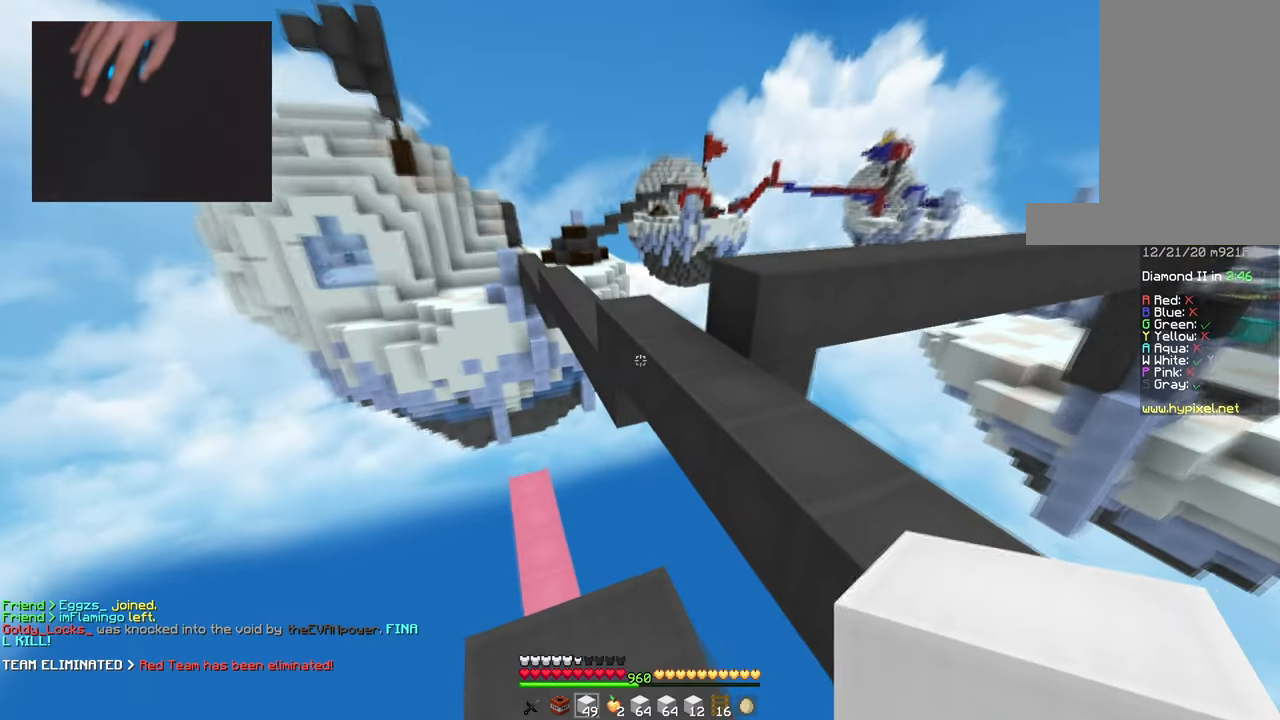
Gameplay with keyboard and mouse; each line is a JSON object with the keys and mouse buttons held at the frame after it. "events" lists presses ("down") and releases ("up") of "a", "d", "s", "space", "w", "mouse_left" and "mouse_right" between this image and that frame as [ms after this image, input, new state], when the widget could be followed in between. "mouse_left", "mouse_right" = the "left", "right" buttons of the "mouse" list. No other keys are recorded. Fast repeated clicks can show as one long hold. Mouse movement is not recorded.
{"keys": ["w"], "mouse": [], "events": [[150, "d", "down"], [233, "space", "down"], [400, "d", "up"], [484, "space", "up"]]}
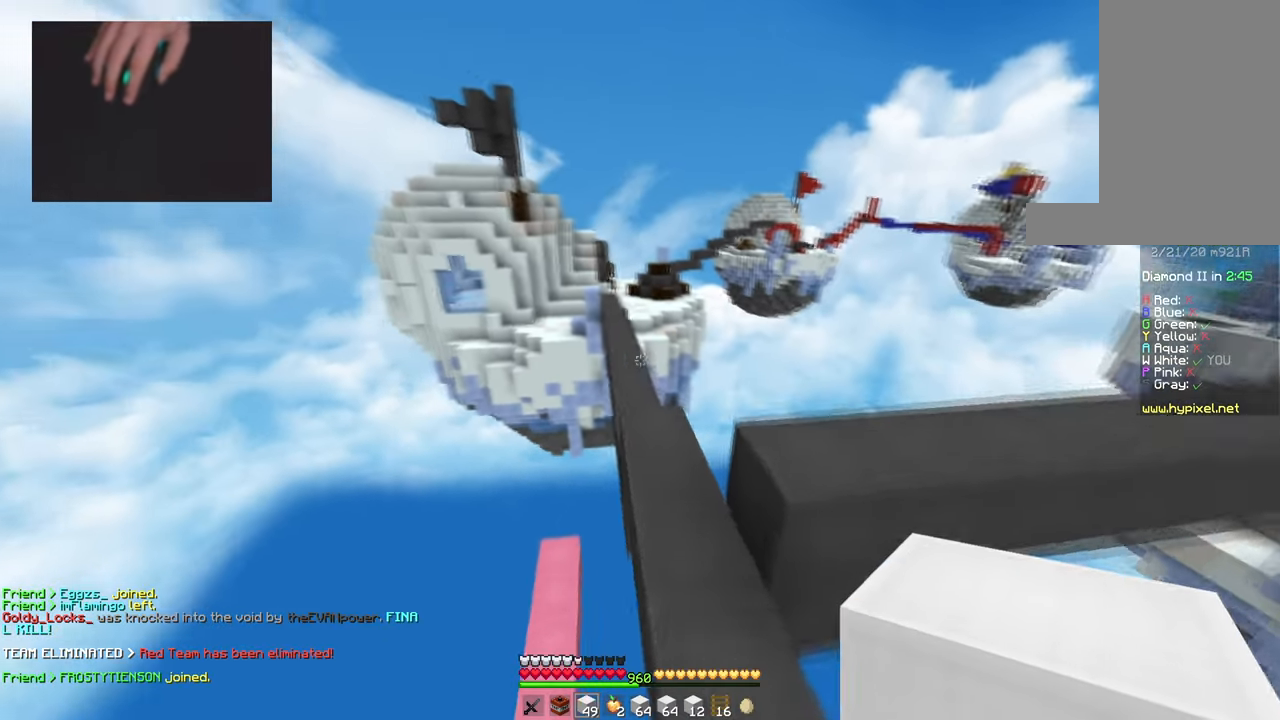
{"keys": ["space", "w"], "mouse": [], "events": [[167, "space", "down"], [183, "a", "down"], [300, "a", "up"]]}
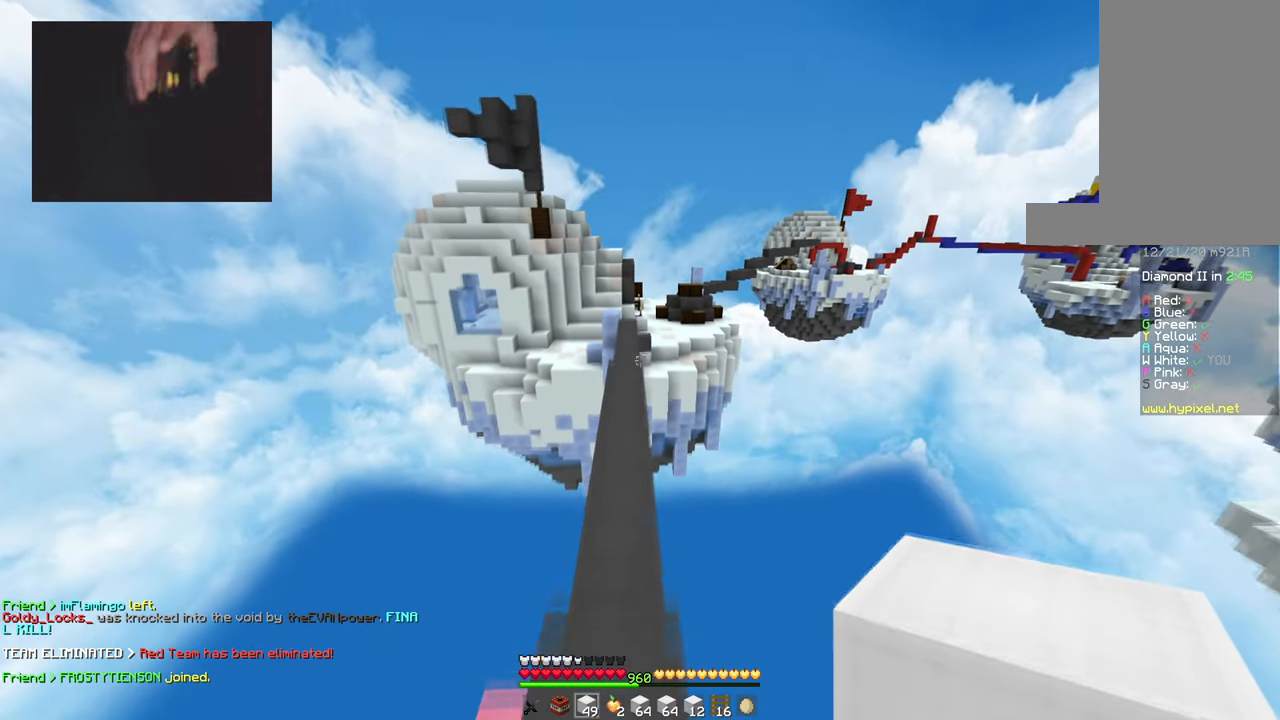
{"keys": ["space", "w"], "mouse": [], "events": []}
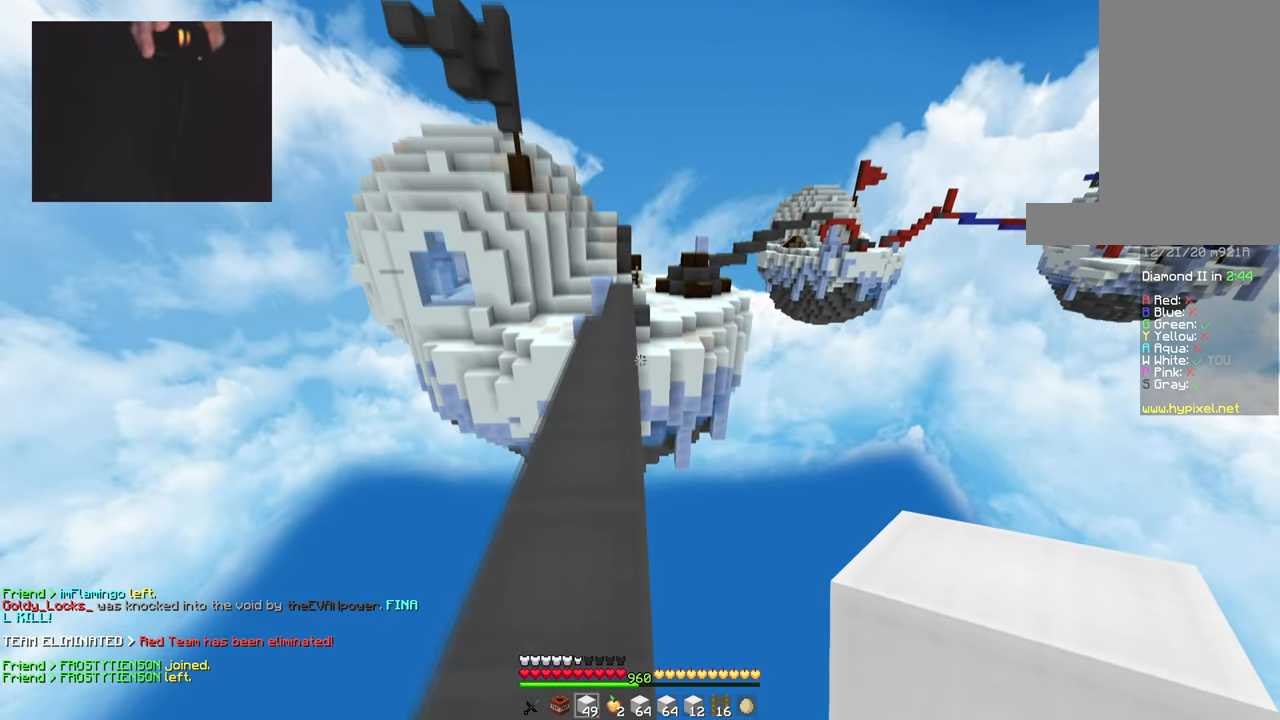
{"keys": ["a", "space", "w"], "mouse": [], "events": [[83, "a", "down"], [267, "a", "up"], [400, "a", "down"]]}
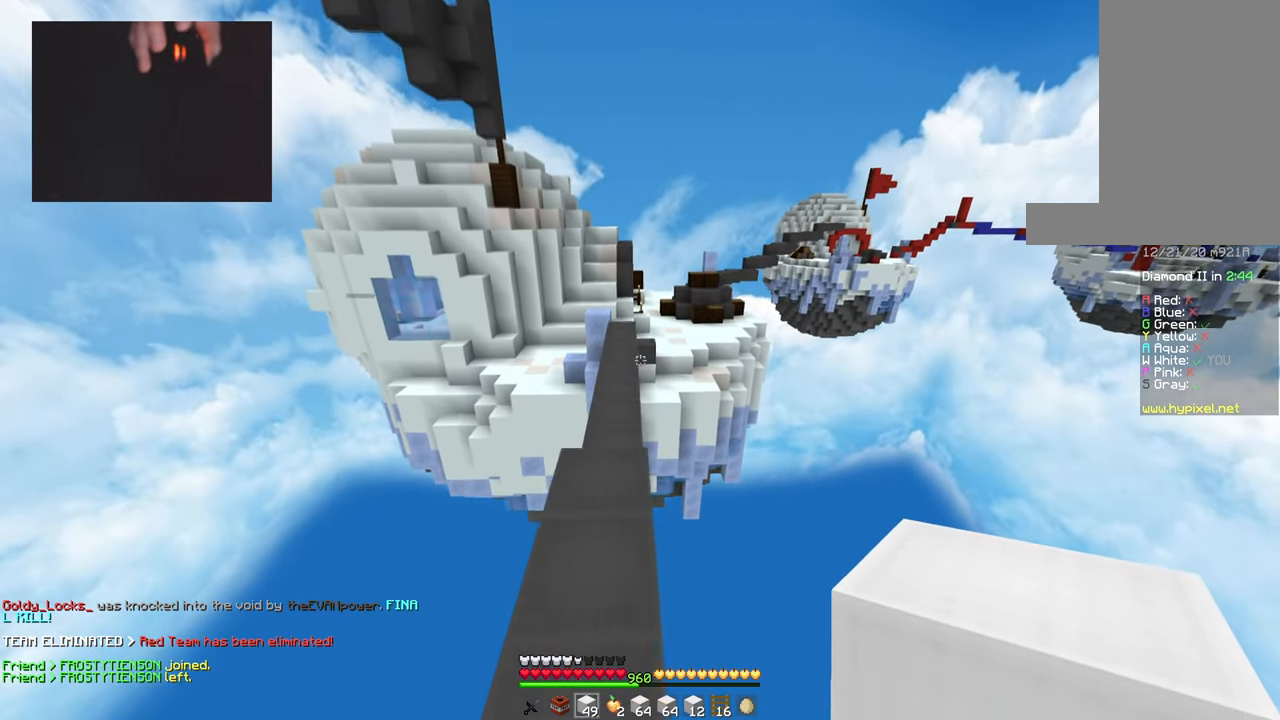
{"keys": ["space", "w"], "mouse": [], "events": [[117, "a", "up"]]}
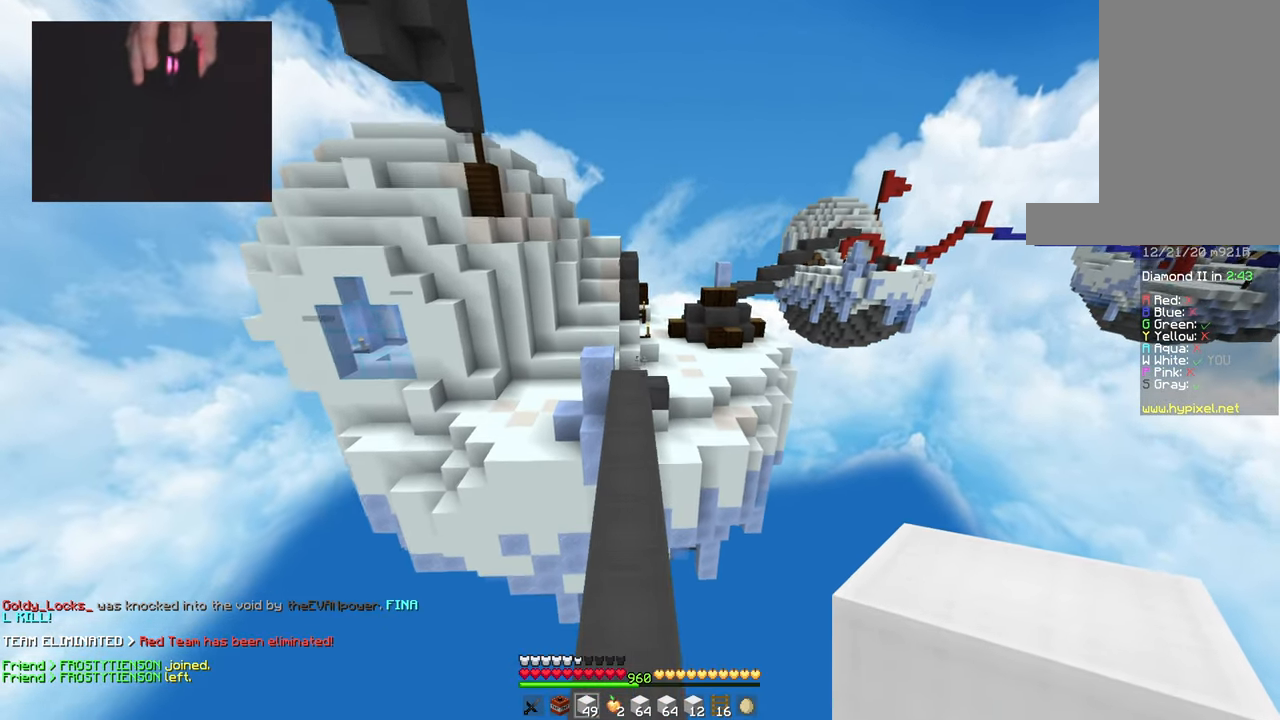
{"keys": ["w"], "mouse": [], "events": [[500, "space", "up"]]}
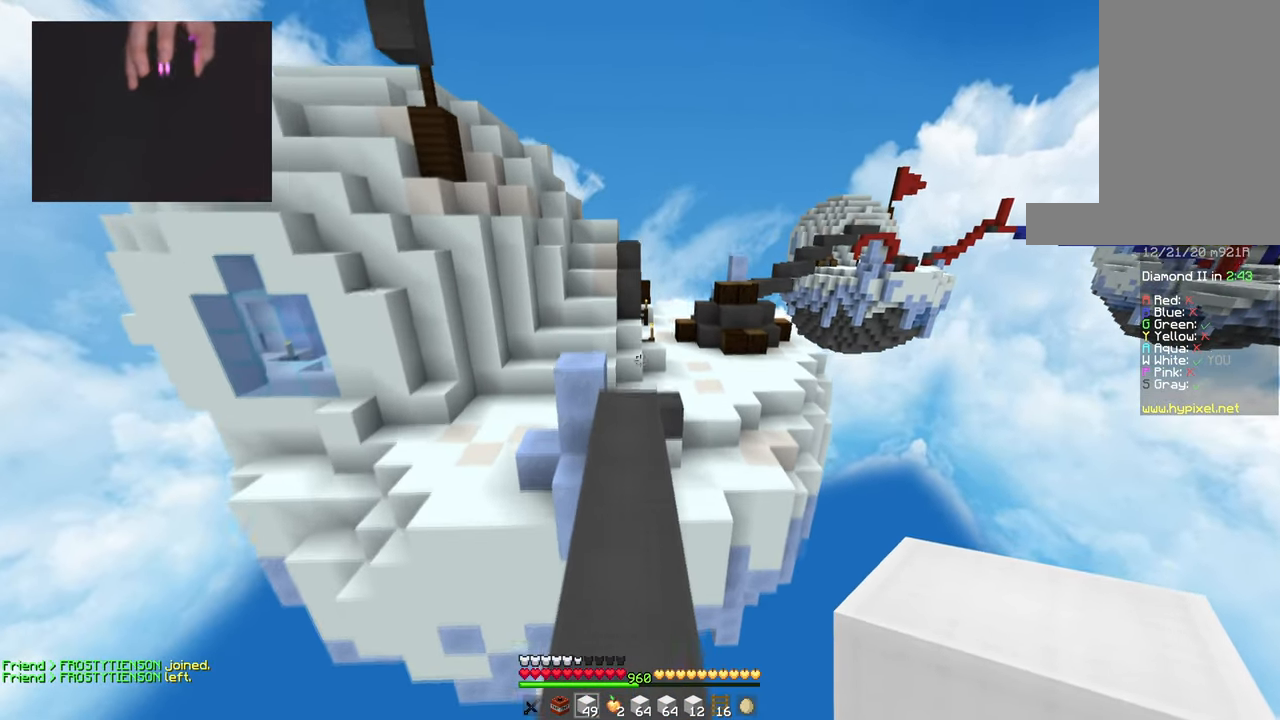
{"keys": ["a", "w"], "mouse": [], "events": [[484, "a", "down"]]}
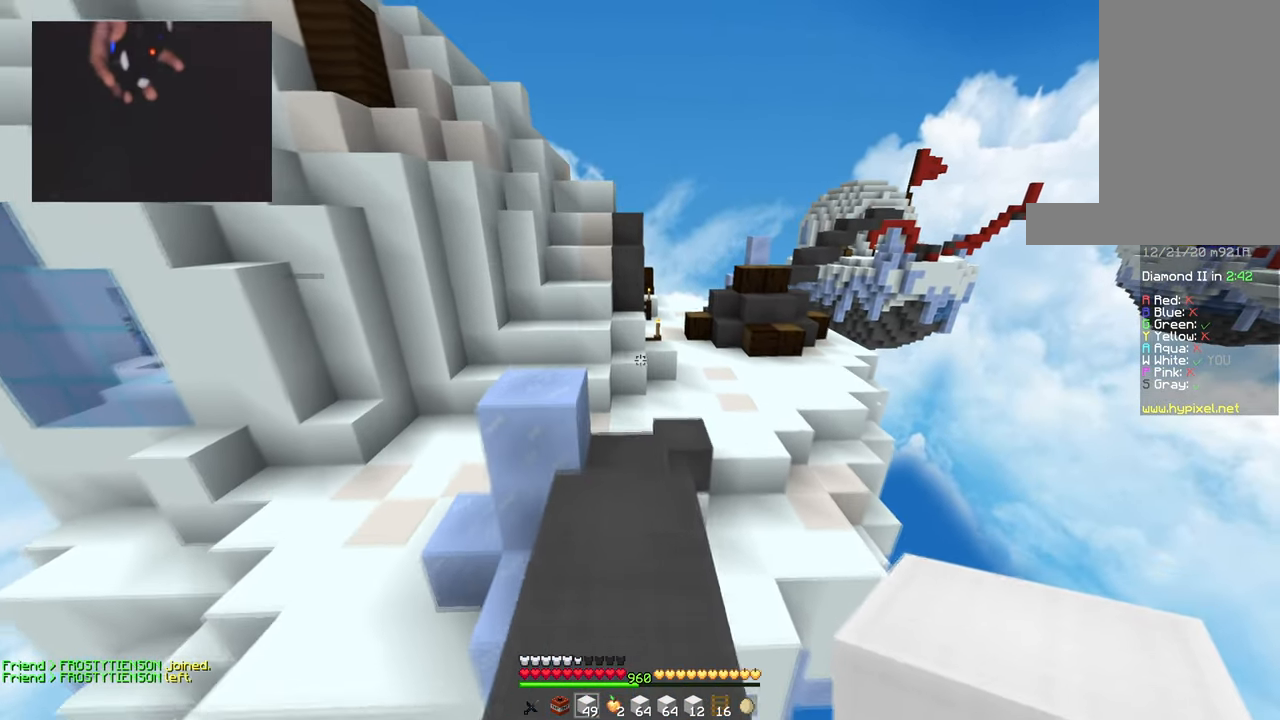
{"keys": ["w"], "mouse": [], "events": [[150, "space", "down"], [167, "a", "up"], [300, "a", "down"], [317, "space", "up"], [450, "a", "up"]]}
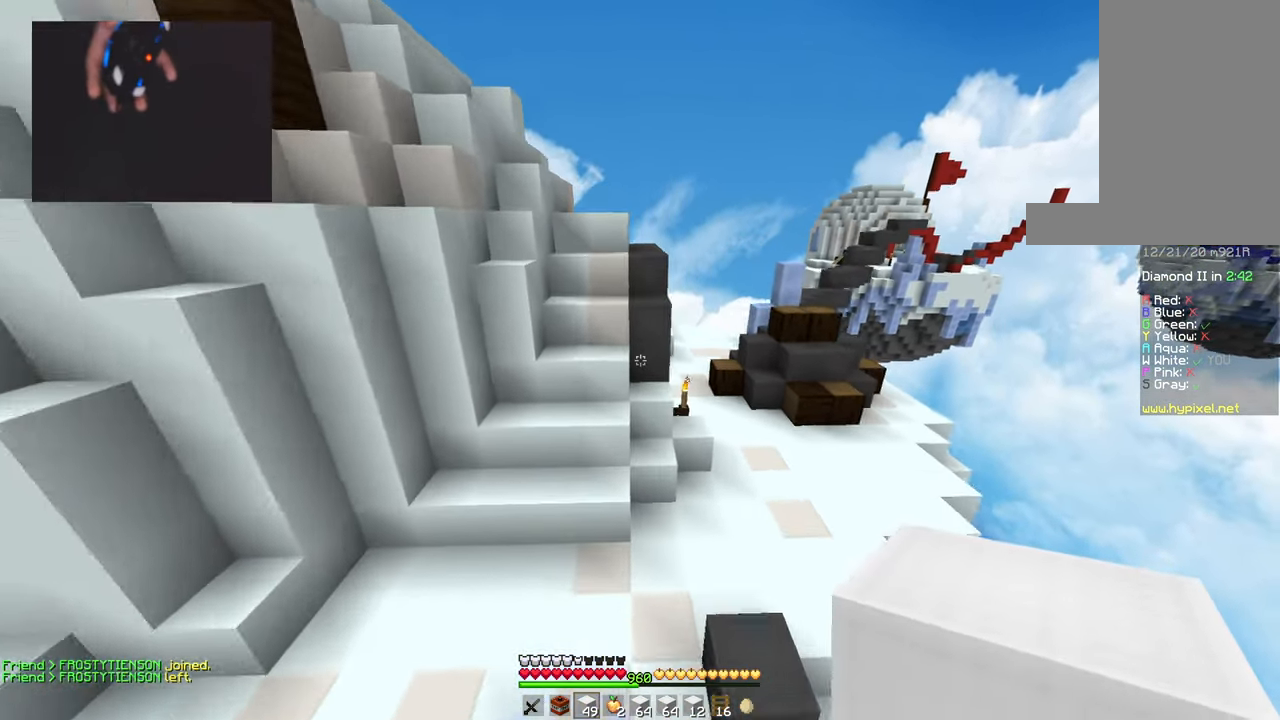
{"keys": ["space", "w"], "mouse": [], "events": [[150, "space", "down"]]}
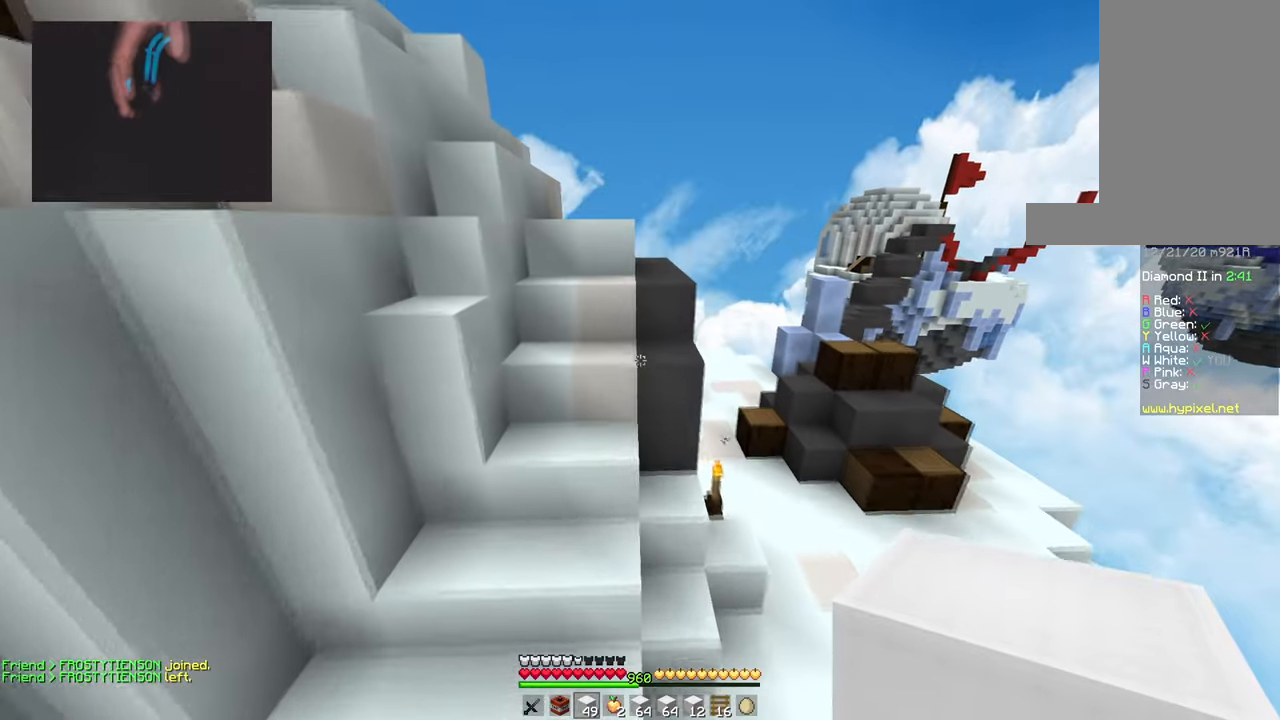
{"keys": ["d", "w"], "mouse": [], "events": [[83, "space", "up"], [217, "a", "down"], [350, "a", "up"], [383, "d", "down"]]}
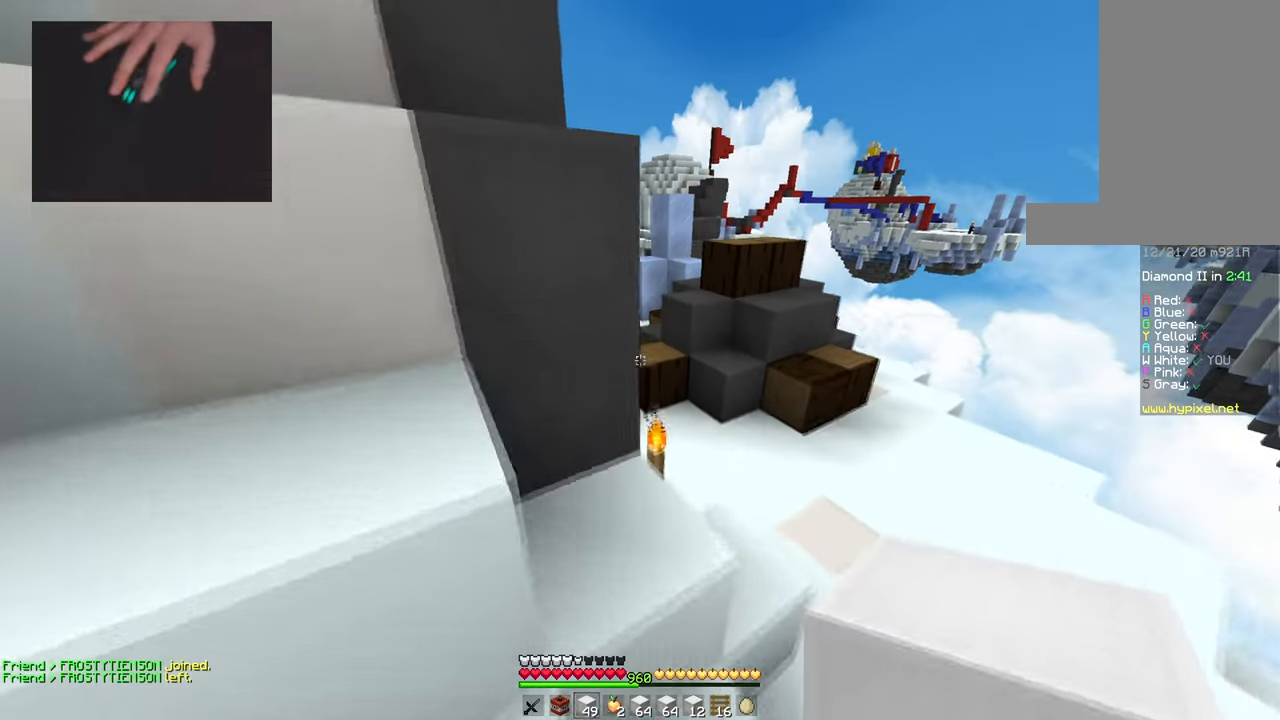
{"keys": ["d", "w"], "mouse": [], "events": []}
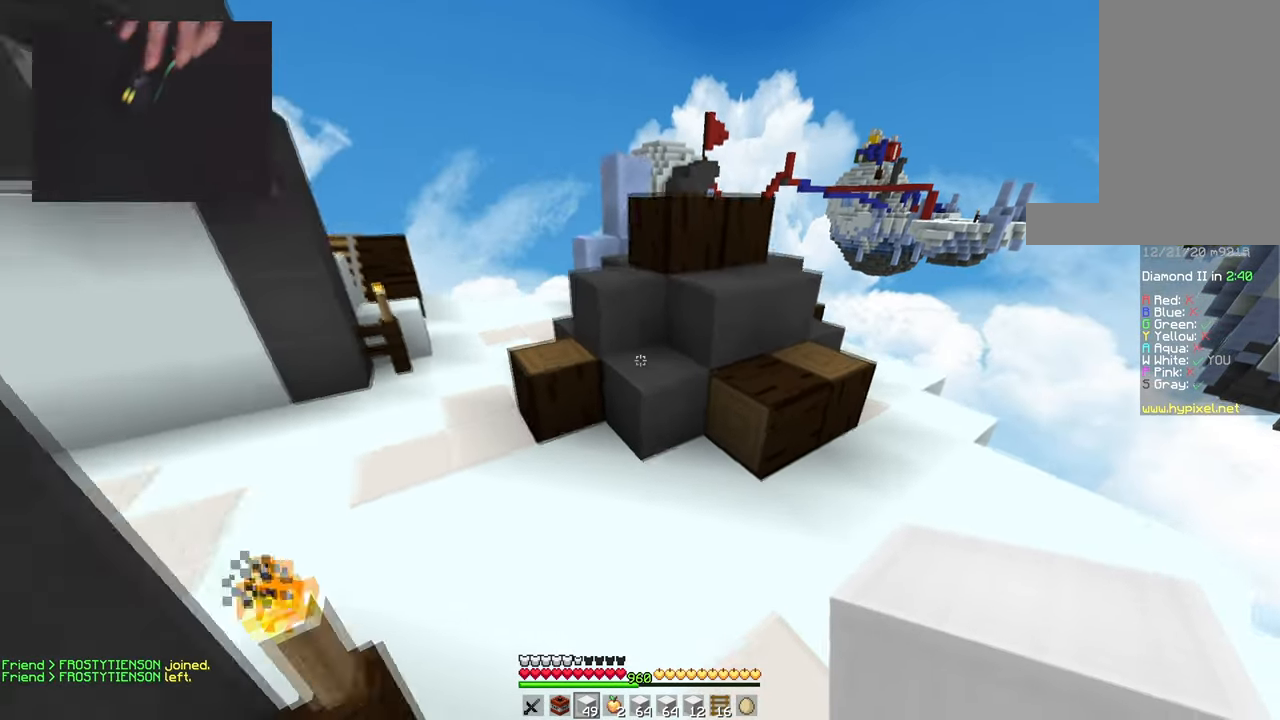
{"keys": ["d"], "mouse": ["left"], "events": [[133, "mouse_left", "down"], [333, "w", "up"]]}
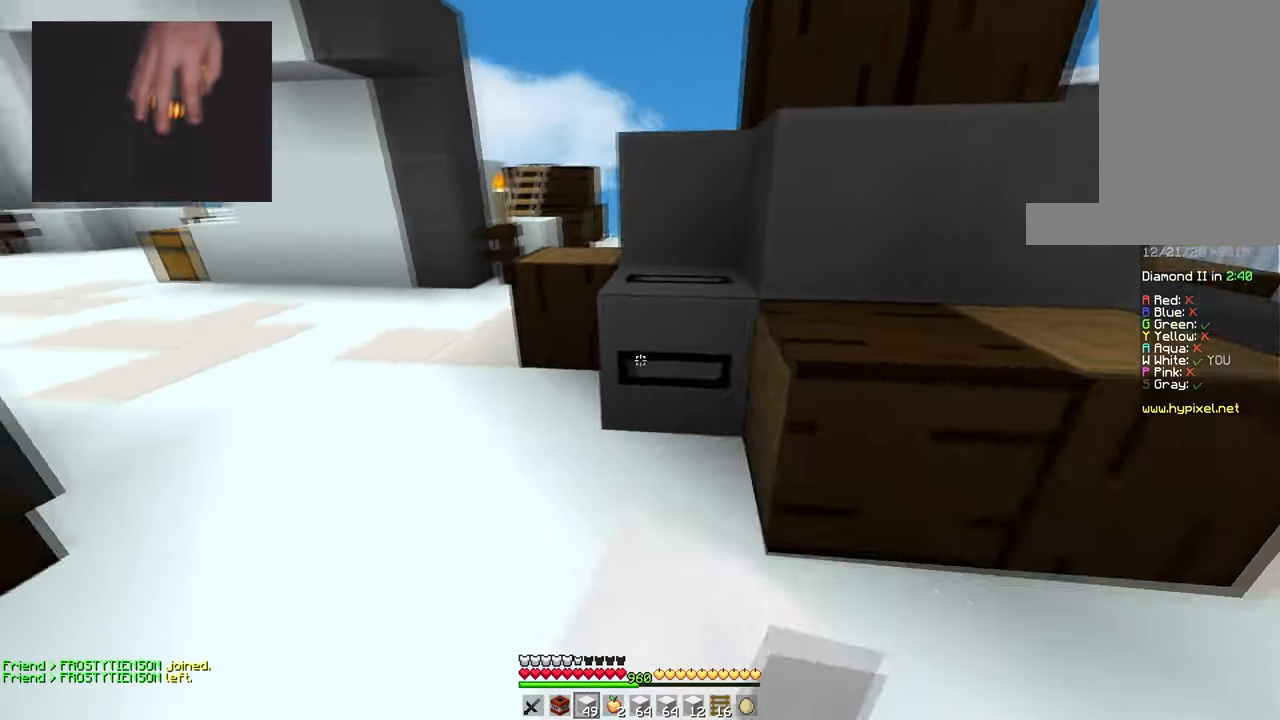
{"keys": [], "mouse": ["left"], "events": [[117, "d", "up"]]}
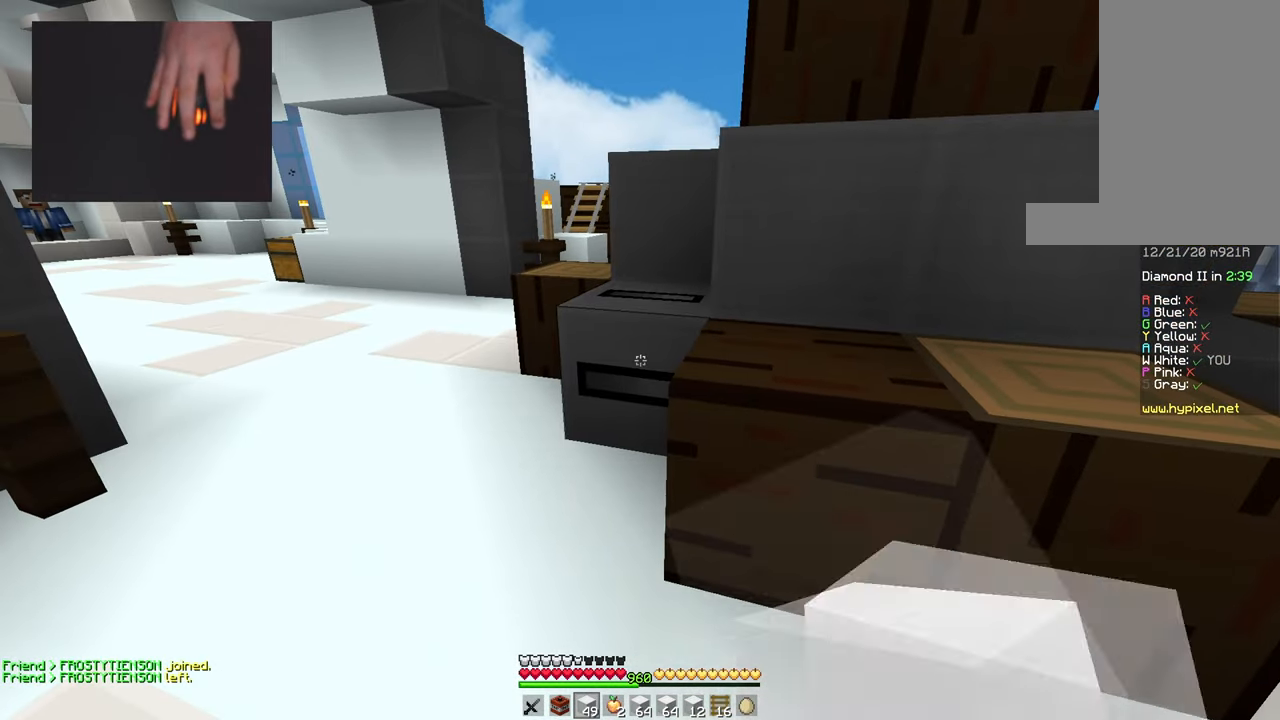
{"keys": [], "mouse": ["left"], "events": []}
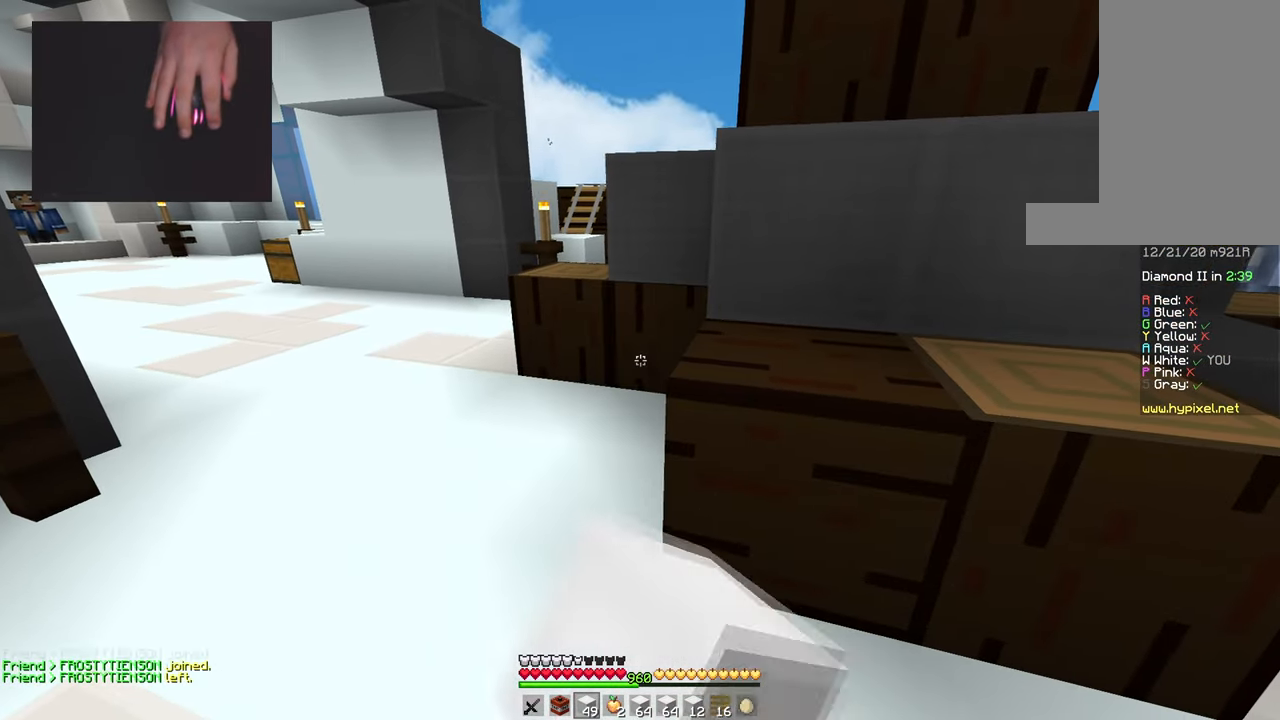
{"keys": [], "mouse": ["left"], "events": []}
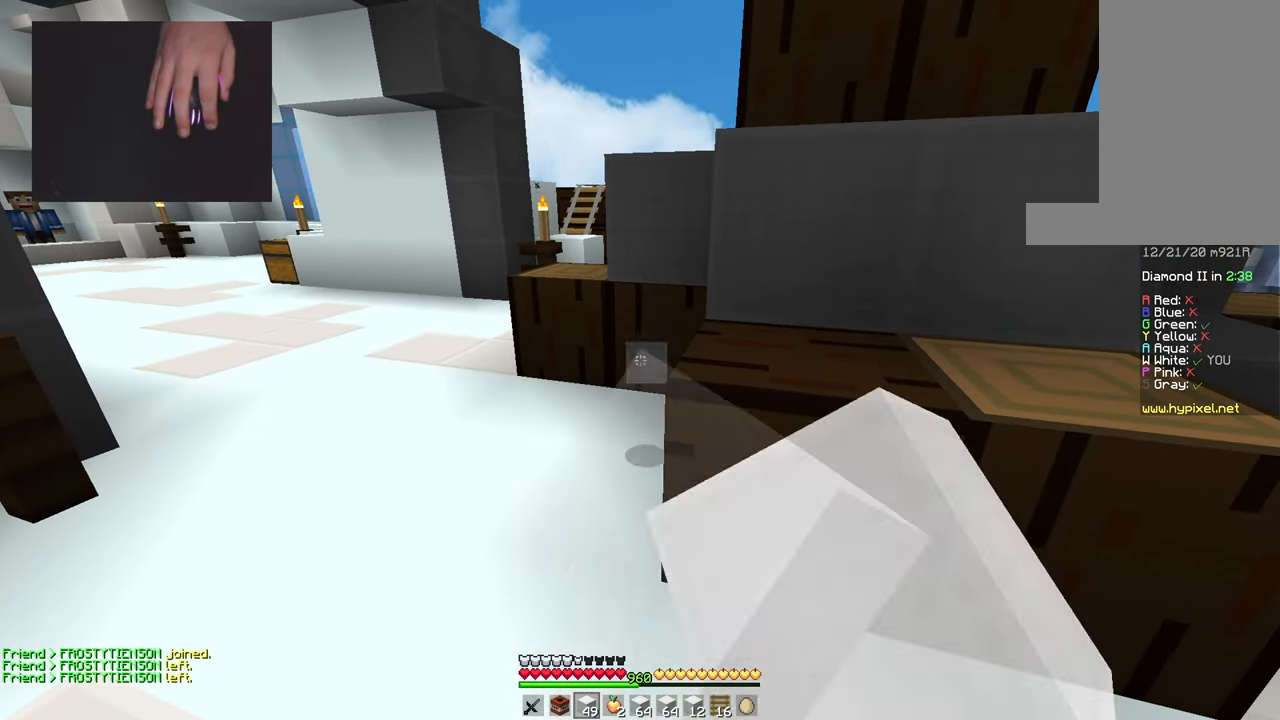
{"keys": ["w"], "mouse": ["left"], "events": [[450, "w", "down"]]}
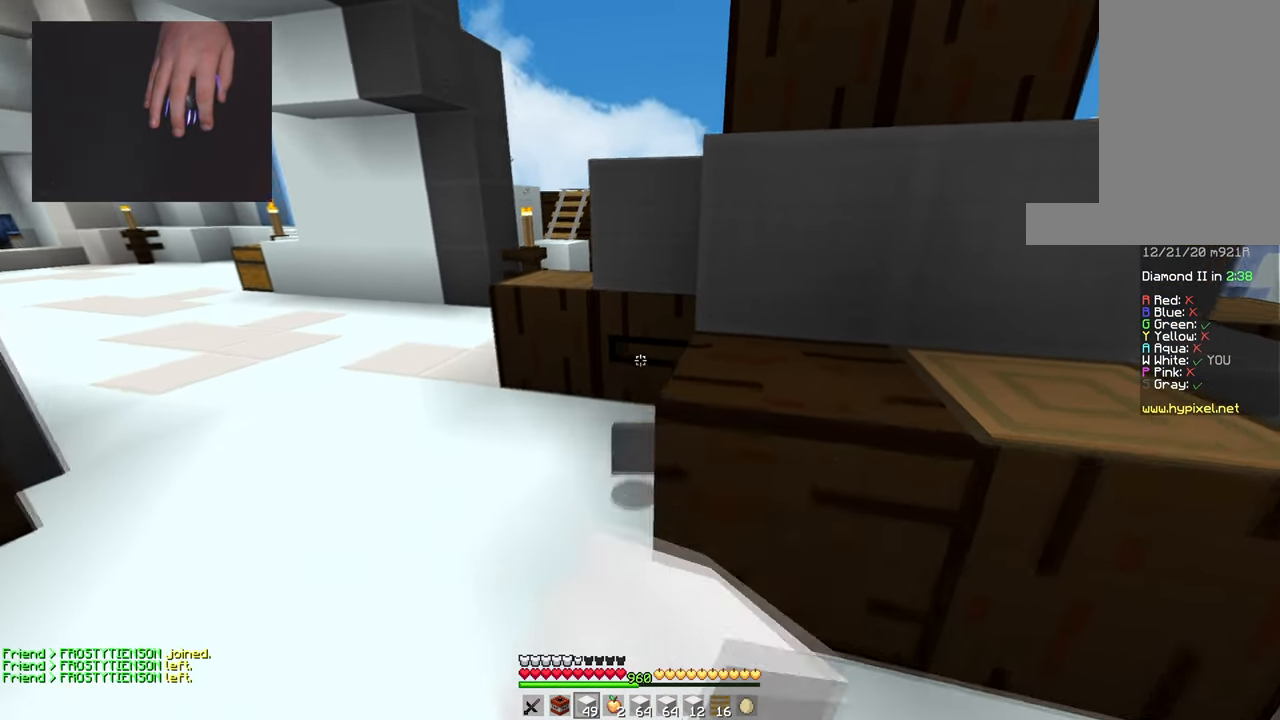
{"keys": [], "mouse": ["left"], "events": [[84, "a", "down"], [217, "w", "up"], [250, "a", "up"]]}
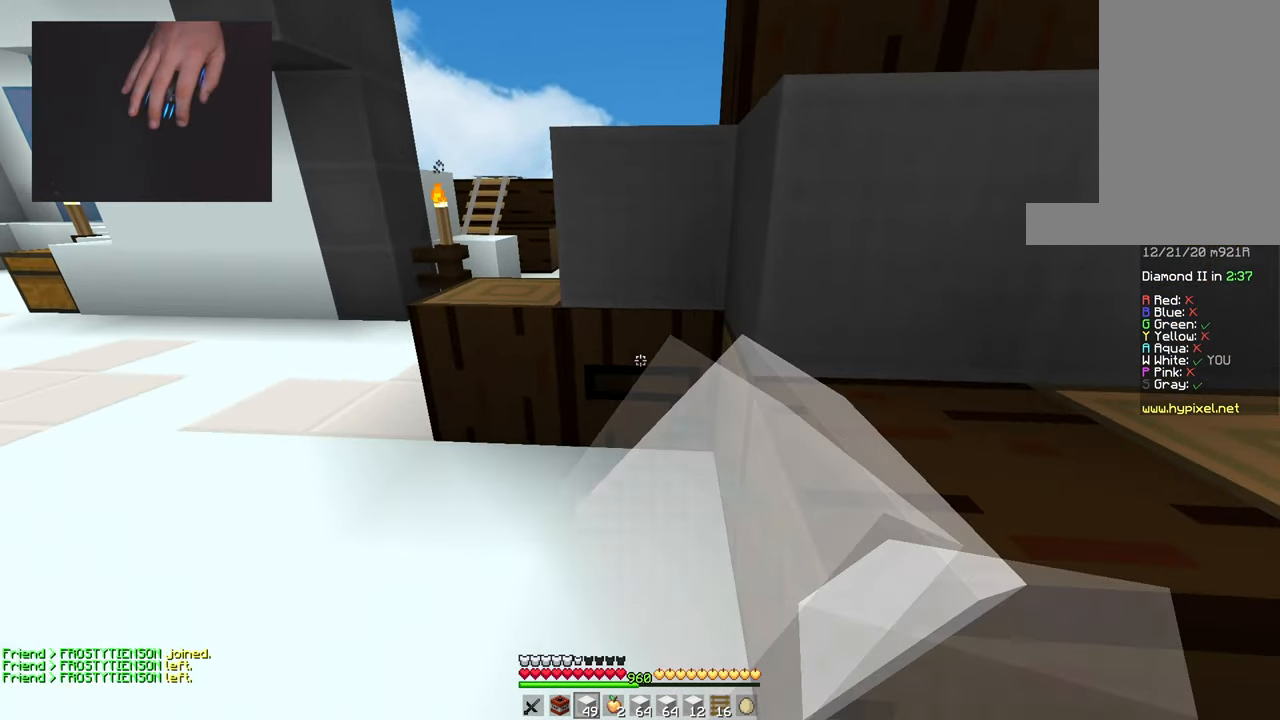
{"keys": [], "mouse": ["left"], "events": []}
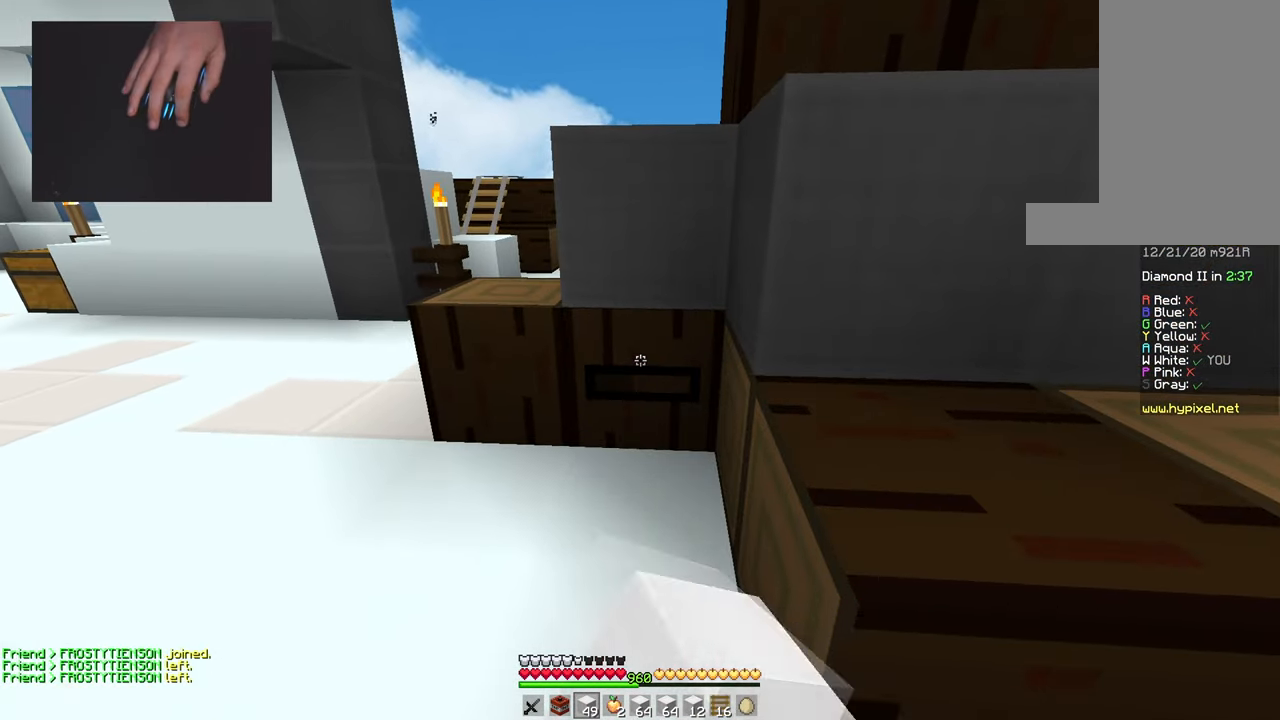
{"keys": [], "mouse": ["left"], "events": []}
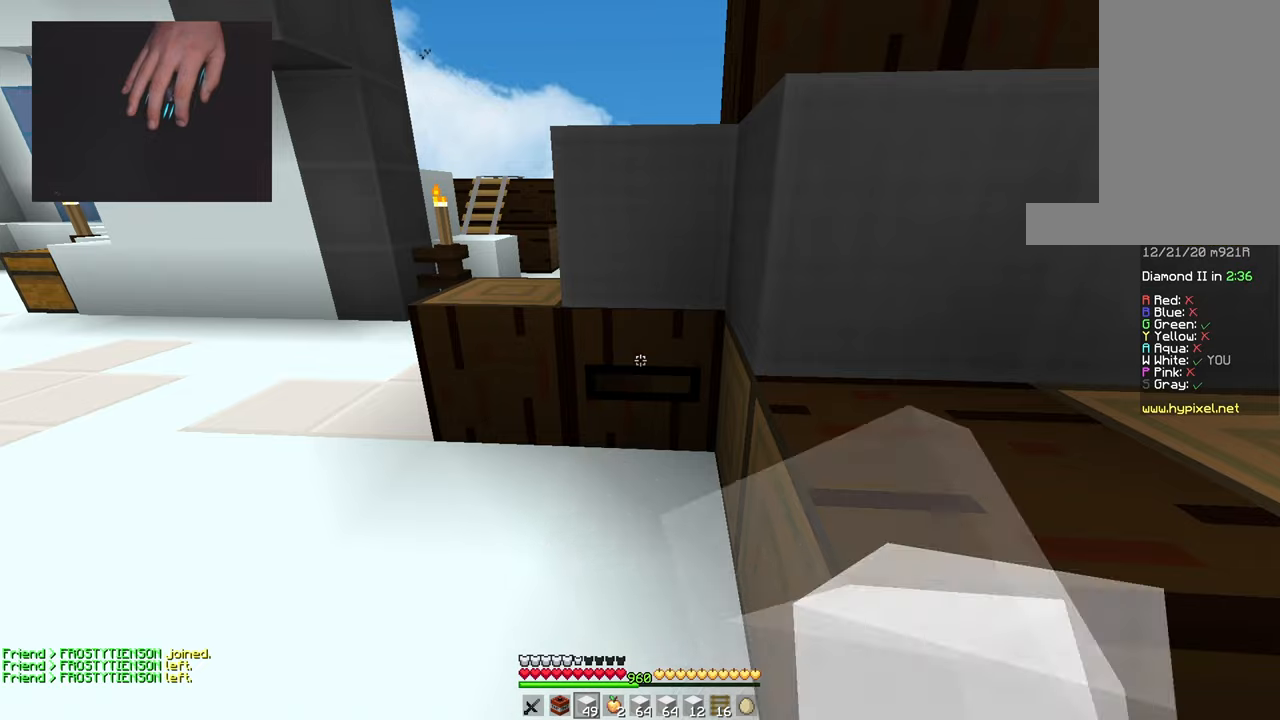
{"keys": [], "mouse": ["left"], "events": []}
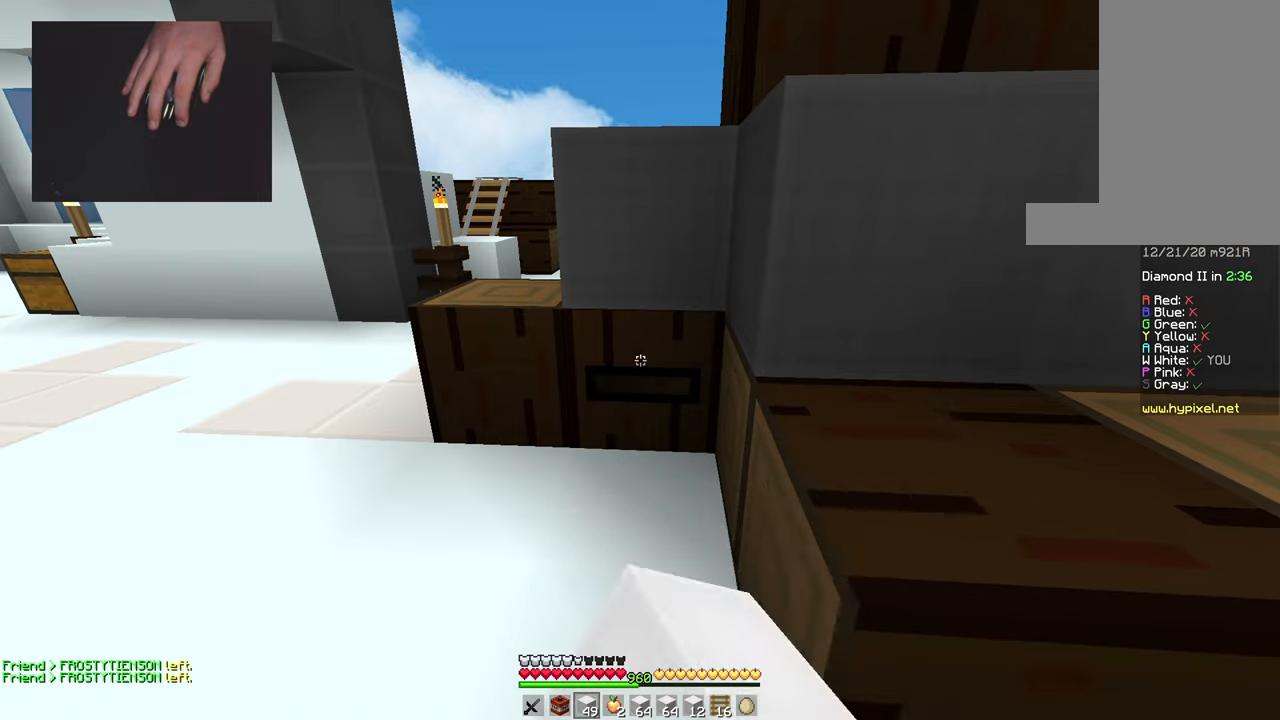
{"keys": [], "mouse": ["left"], "events": []}
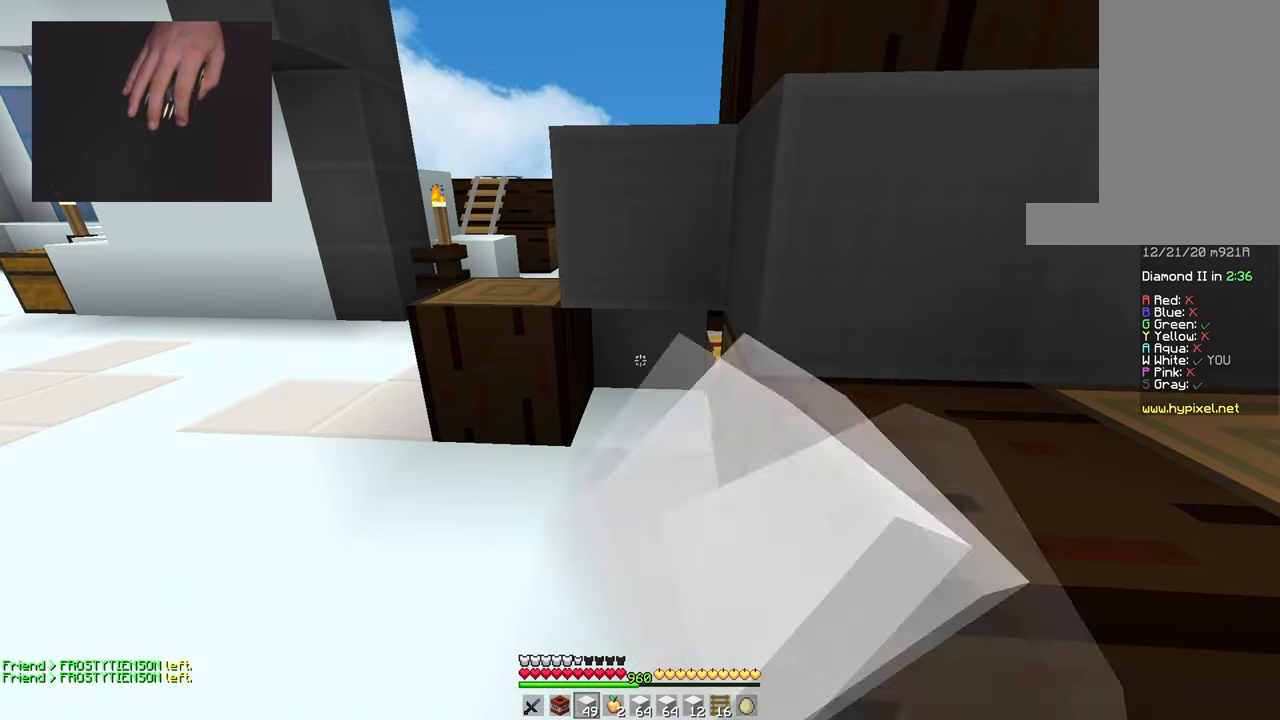
{"keys": [], "mouse": ["left"], "events": []}
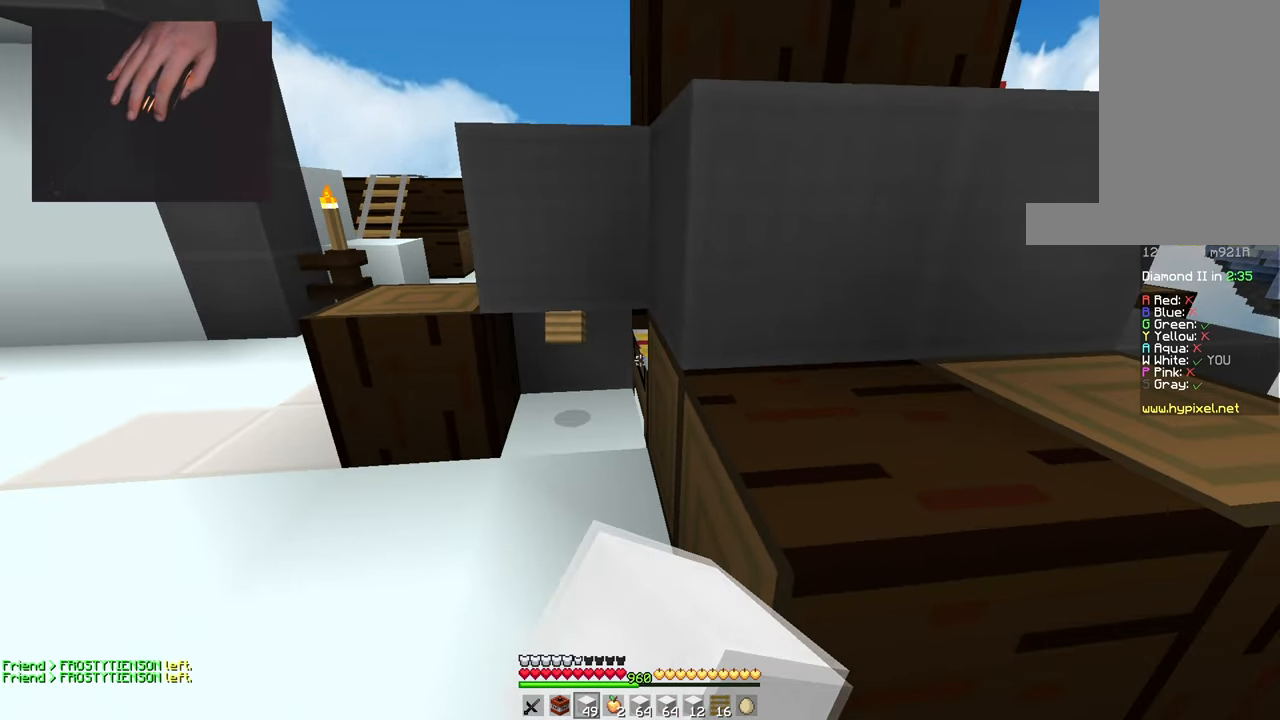
{"keys": [], "mouse": ["left"], "events": []}
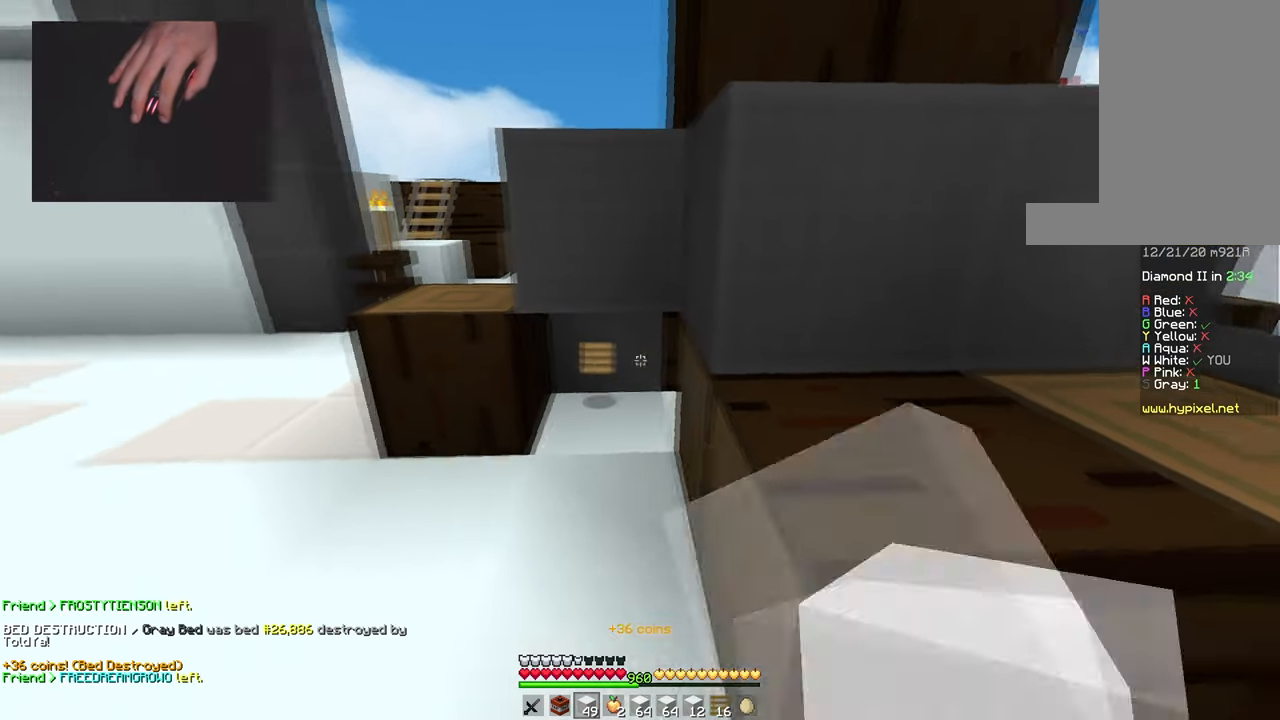
{"keys": [], "mouse": [], "events": [[83, "mouse_left", "up"]]}
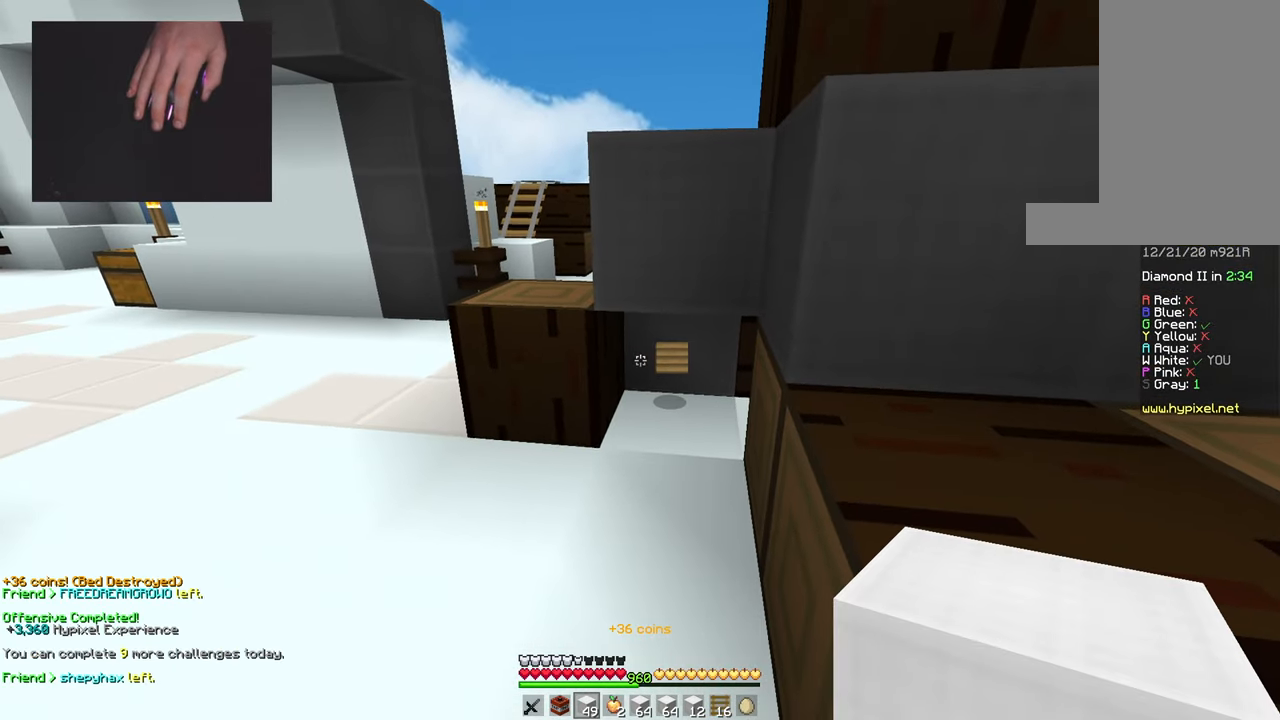
{"keys": [], "mouse": [], "events": []}
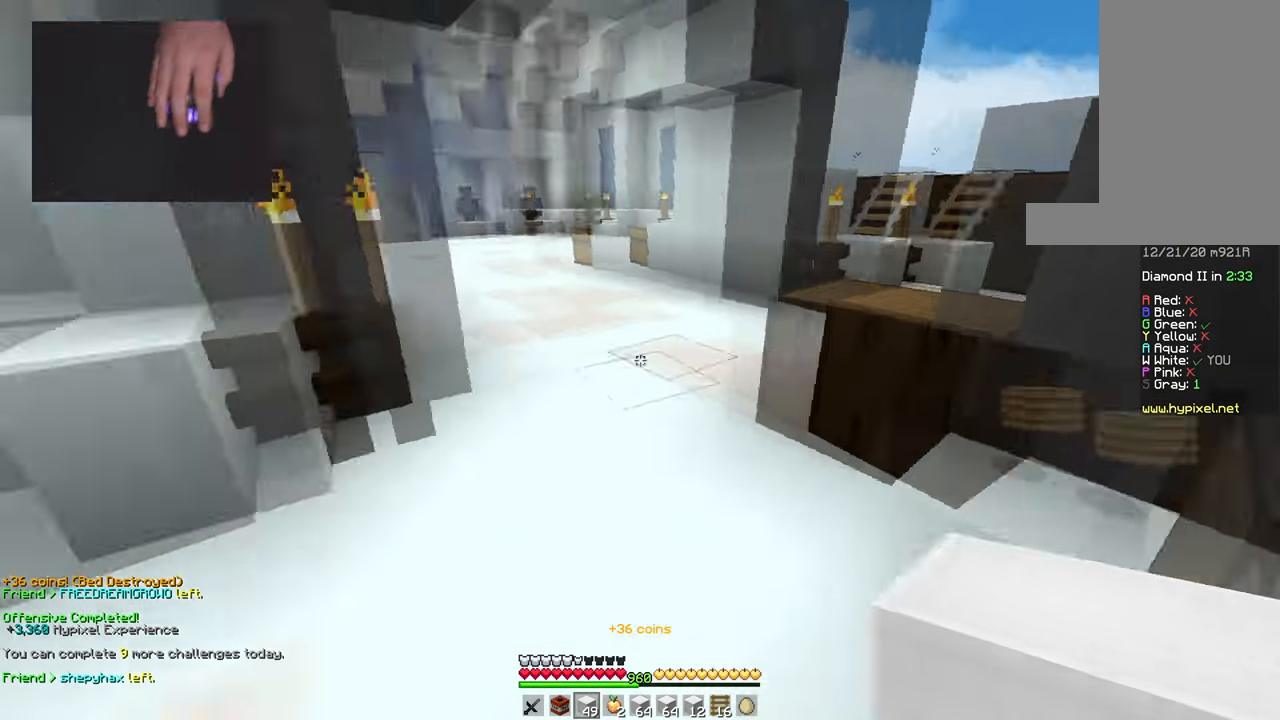
{"keys": ["w"], "mouse": [], "events": [[383, "w", "down"]]}
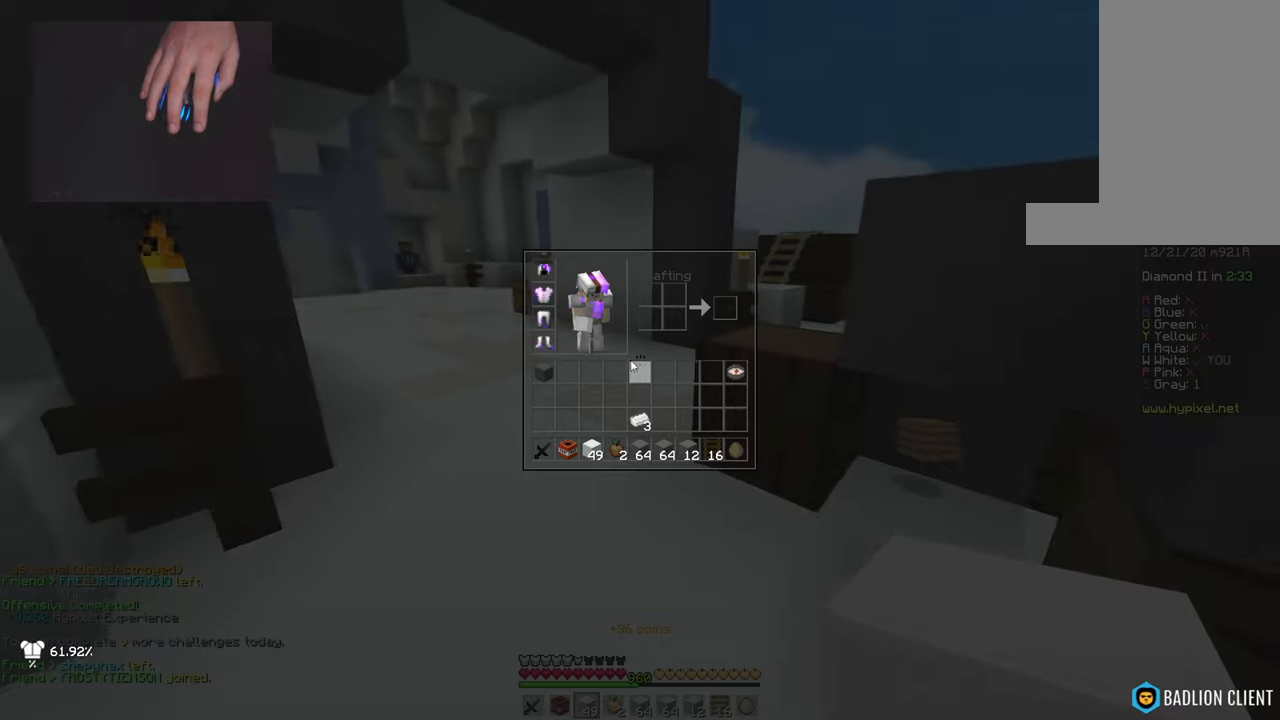
{"keys": ["space", "w"], "mouse": [], "events": [[17, "w", "up"], [317, "w", "down"], [451, "space", "down"]]}
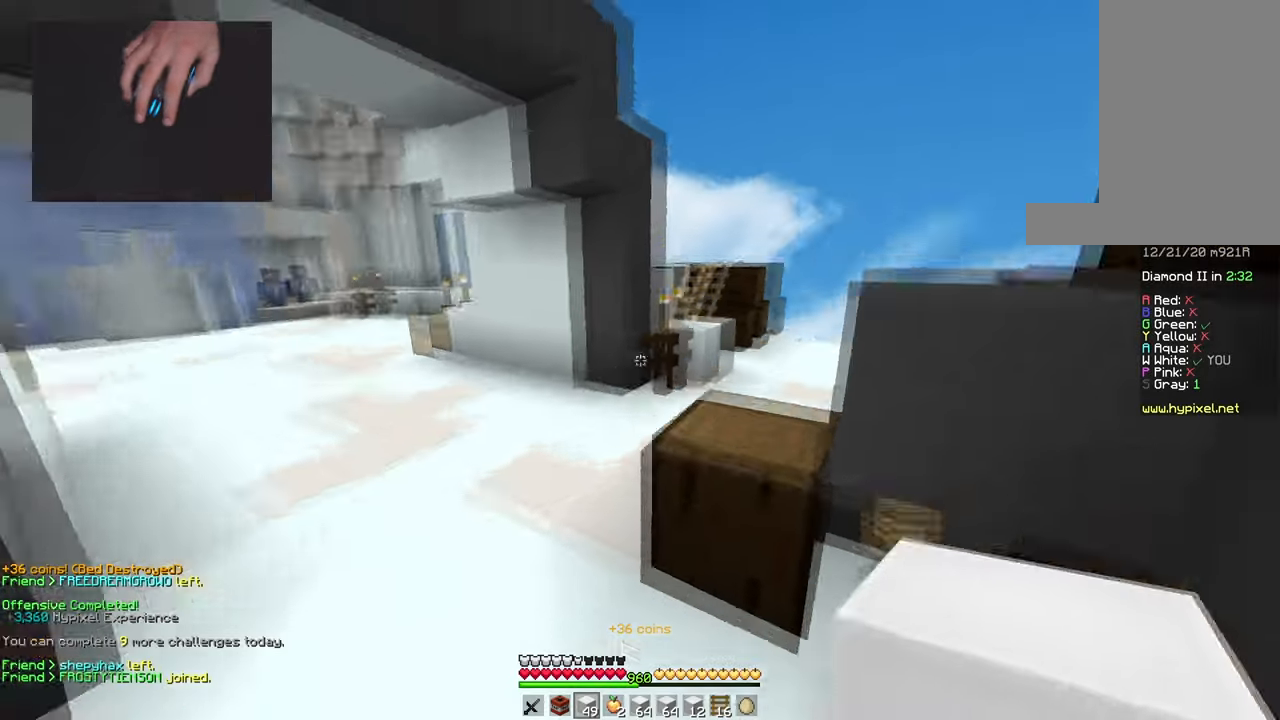
{"keys": ["space", "w"], "mouse": [], "events": [[116, "d", "down"], [433, "d", "up"]]}